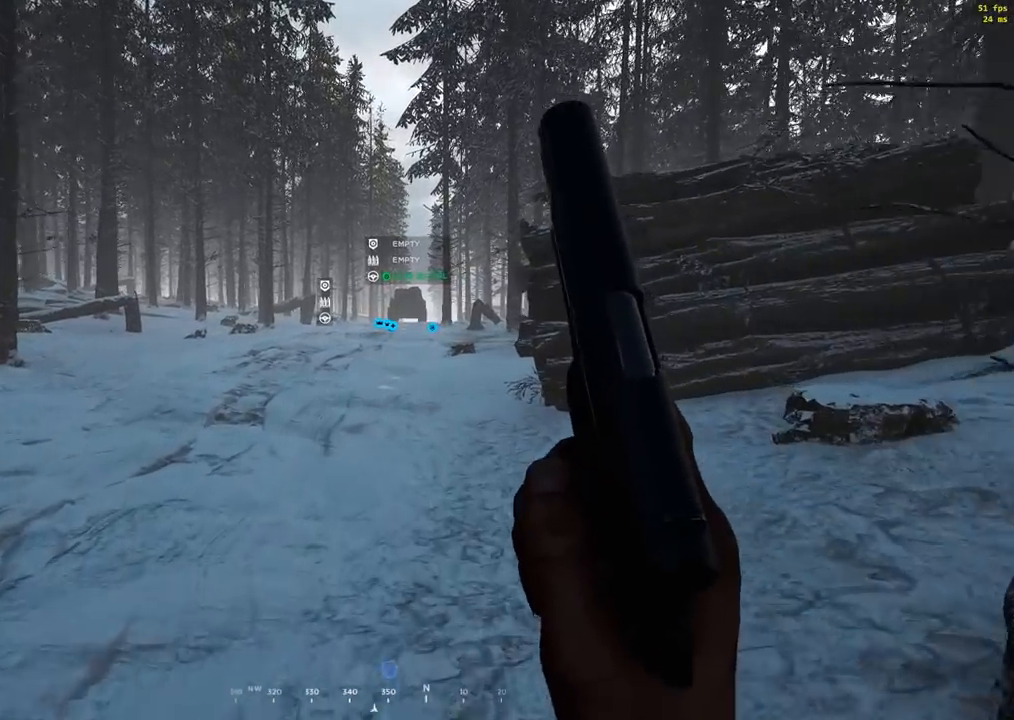
Gameplay with a controller (Xbox layout); each line is a JSON object with the inputs held at the frame after it. "events" lists button and stick changes between this image and that frame as [ms after this image, input, new state], when the widget could be followed in between. Not read: DPAD_DOWN DPAD_LEFT DPAD_RIGHT DPAD_UP HOME L1 L3 R1 R3 other_buttons right_stick.
{"buttons": ["B"], "left_stick": "center", "events": [[50, "B", "down"]]}
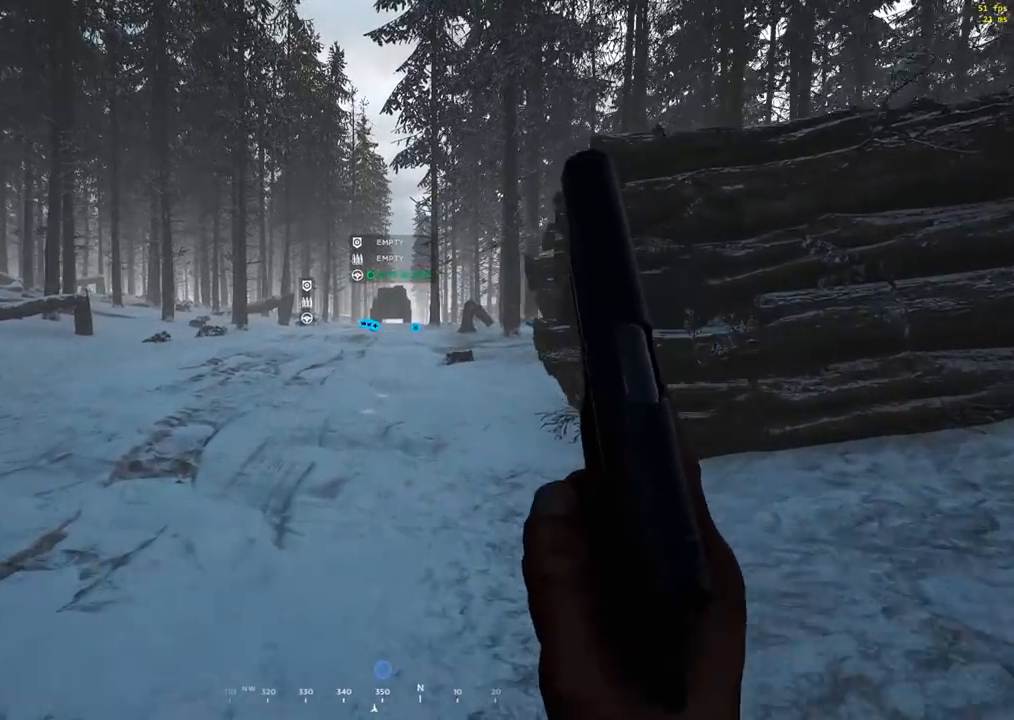
{"buttons": ["B"], "left_stick": "center", "events": []}
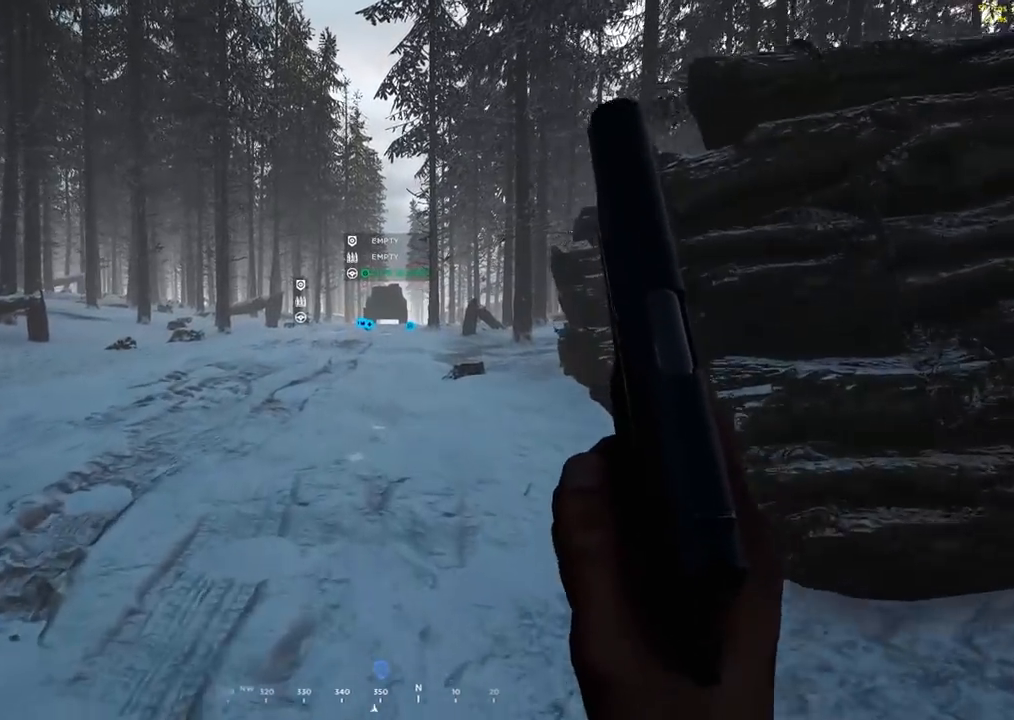
{"buttons": ["B"], "left_stick": "center", "events": []}
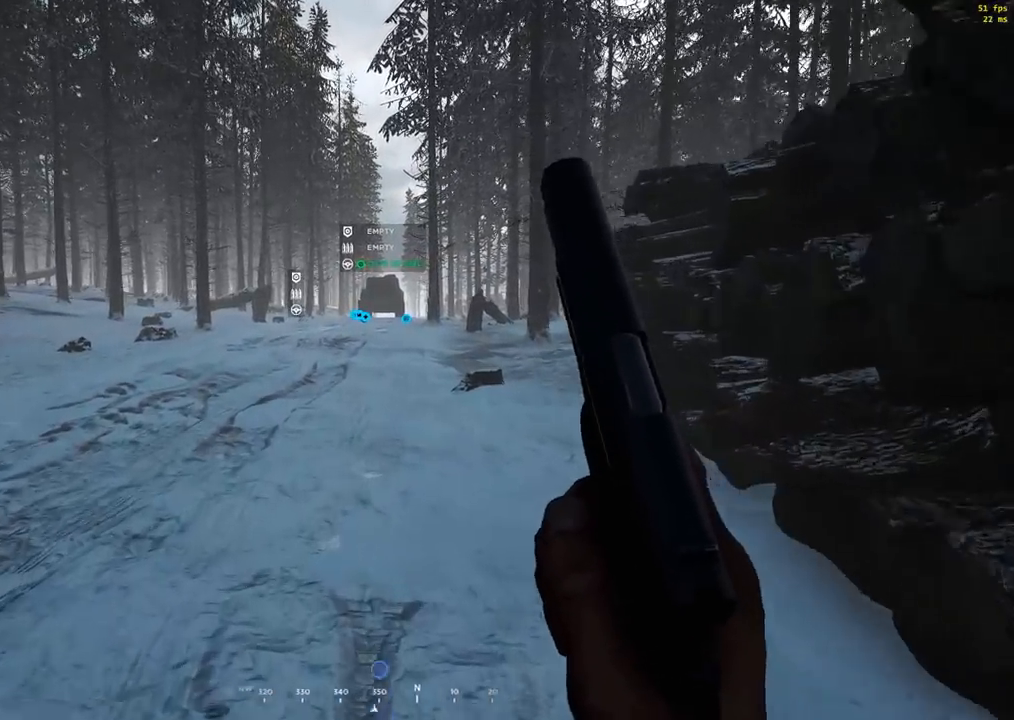
{"buttons": ["B"], "left_stick": "center", "events": []}
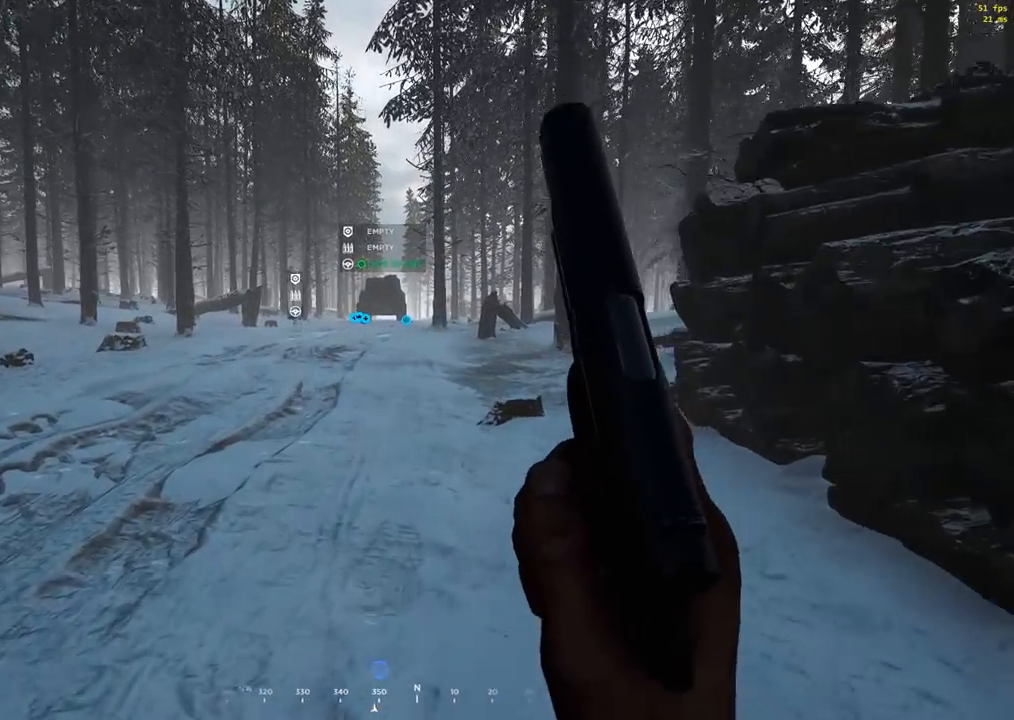
{"buttons": ["B"], "left_stick": "center", "events": []}
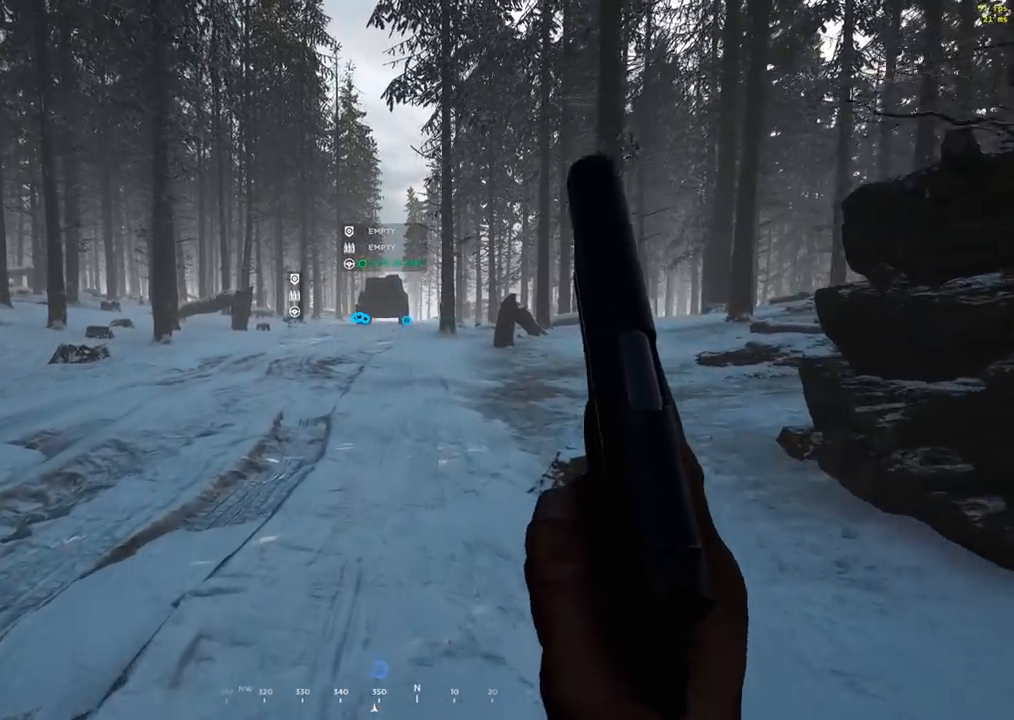
{"buttons": ["B"], "left_stick": "center", "events": []}
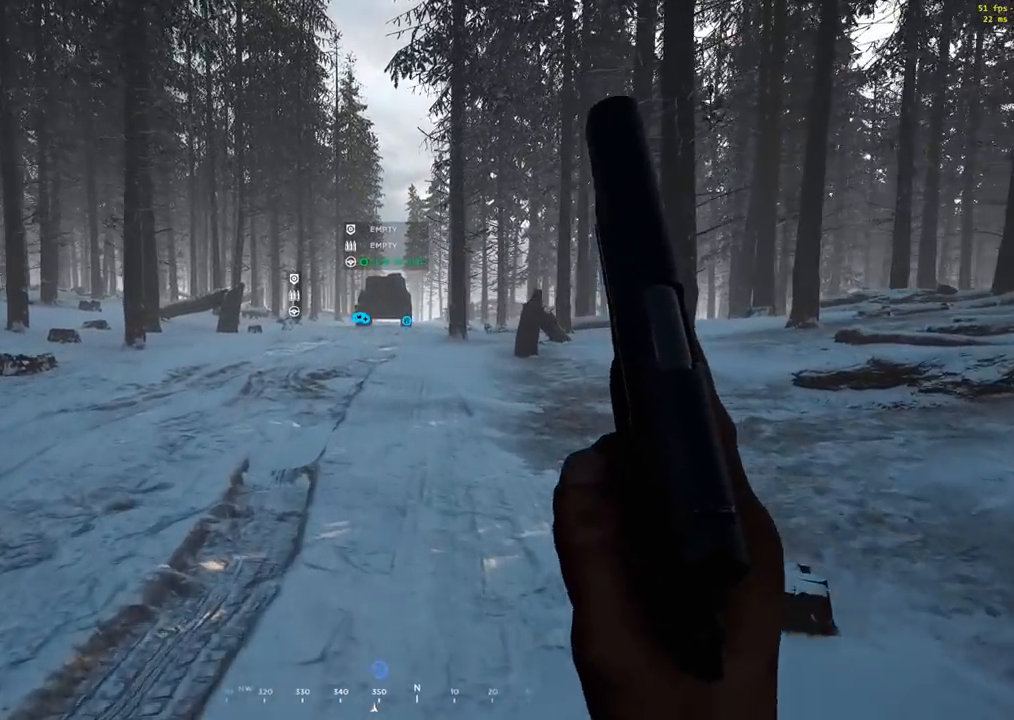
{"buttons": ["B"], "left_stick": "center", "events": []}
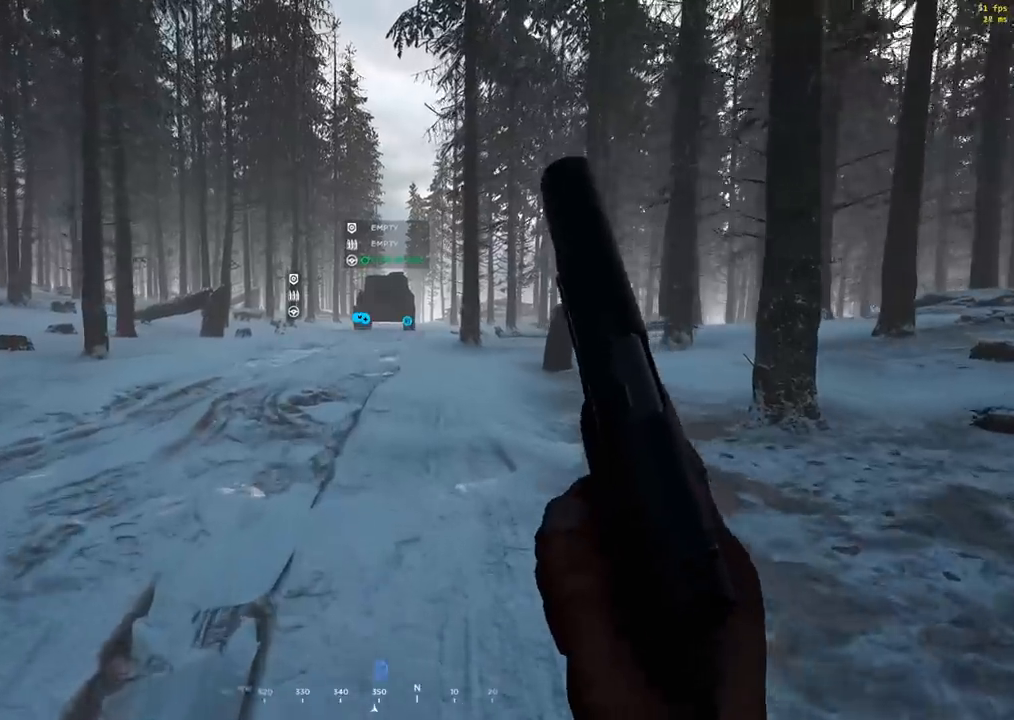
{"buttons": ["B"], "left_stick": "center", "events": []}
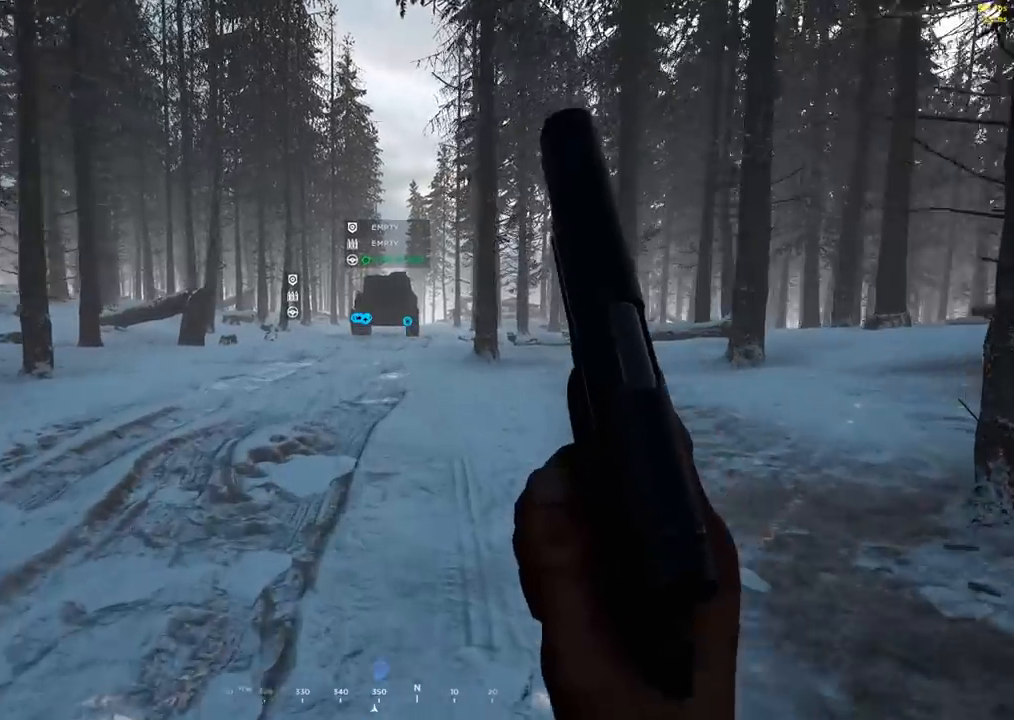
{"buttons": ["B"], "left_stick": "center", "events": []}
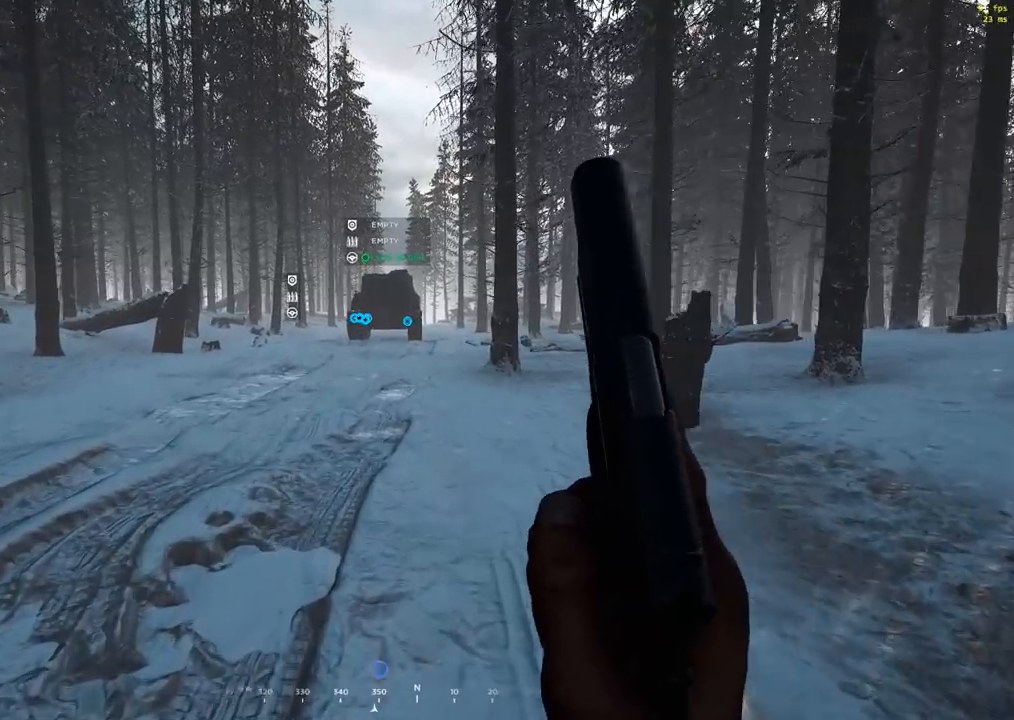
{"buttons": ["B"], "left_stick": "center", "events": []}
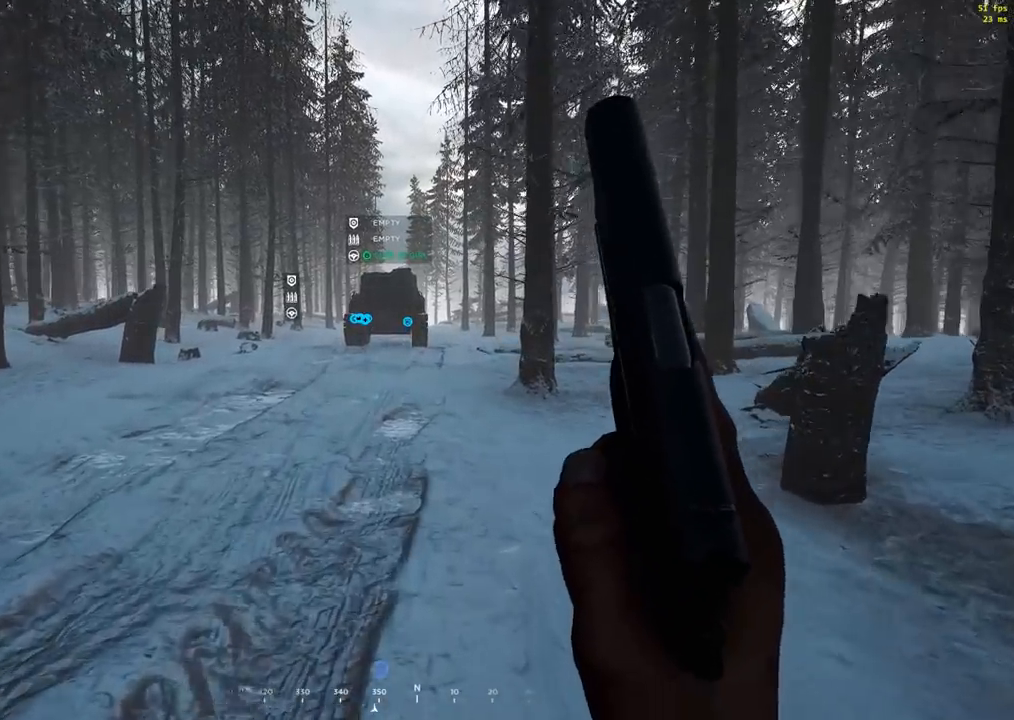
{"buttons": [], "left_stick": "center", "events": [[200, "B", "up"]]}